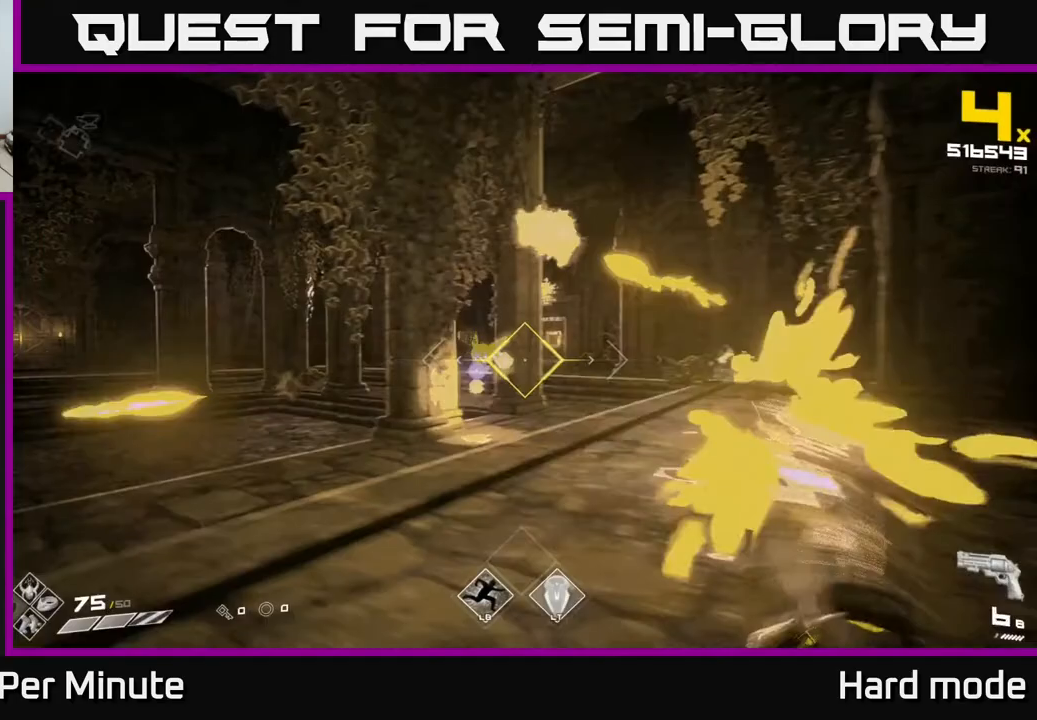
Gameplay with a controller (Xbox layout); each line is a JSON object with the inputs held at the frame after it. "events" lists button and stick changes between this image and that frame as [ms after this image, input, new state], when the widget could be followed in between.
{"buttons": ["R1"], "left_stick": "right", "right_stick": "center", "events": [[67, "left_stick", "center"], [167, "left_stick", "right"], [183, "right_stick", "left"], [300, "right_stick", "center"], [383, "R1", "down"]]}
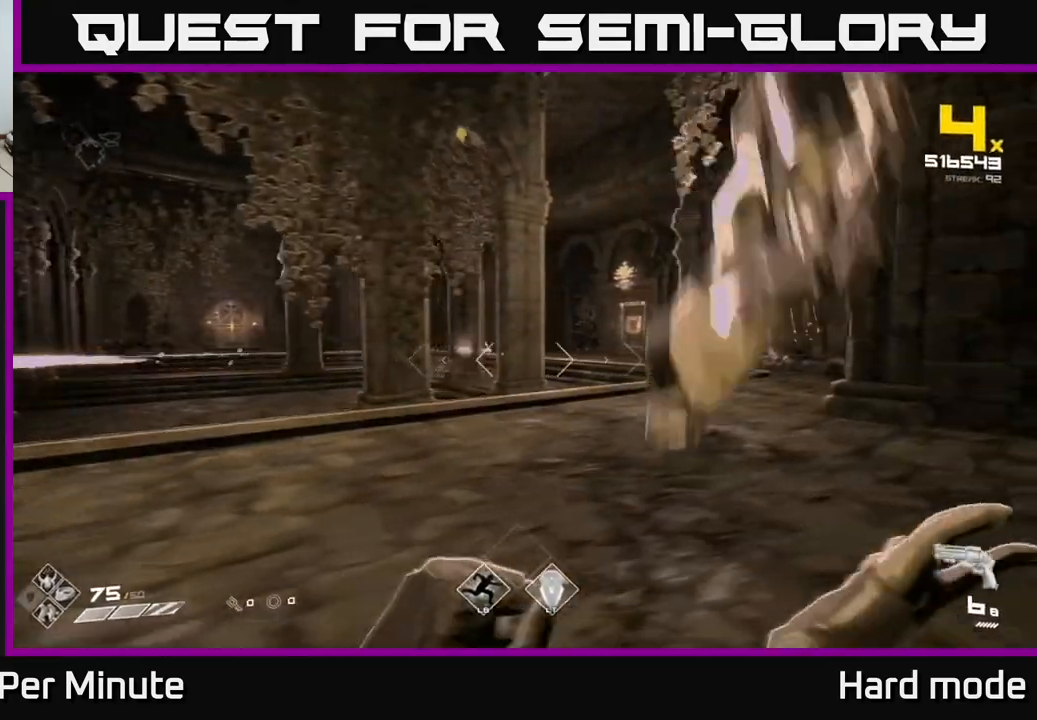
{"buttons": ["R1"], "left_stick": "up", "right_stick": "left", "events": [[17, "R1", "up"], [17, "left_stick", "up-right"], [183, "R1", "down"], [300, "R1", "up"], [383, "left_stick", "up-left"], [433, "right_stick", "left"], [483, "left_stick", "up"], [500, "R1", "down"]]}
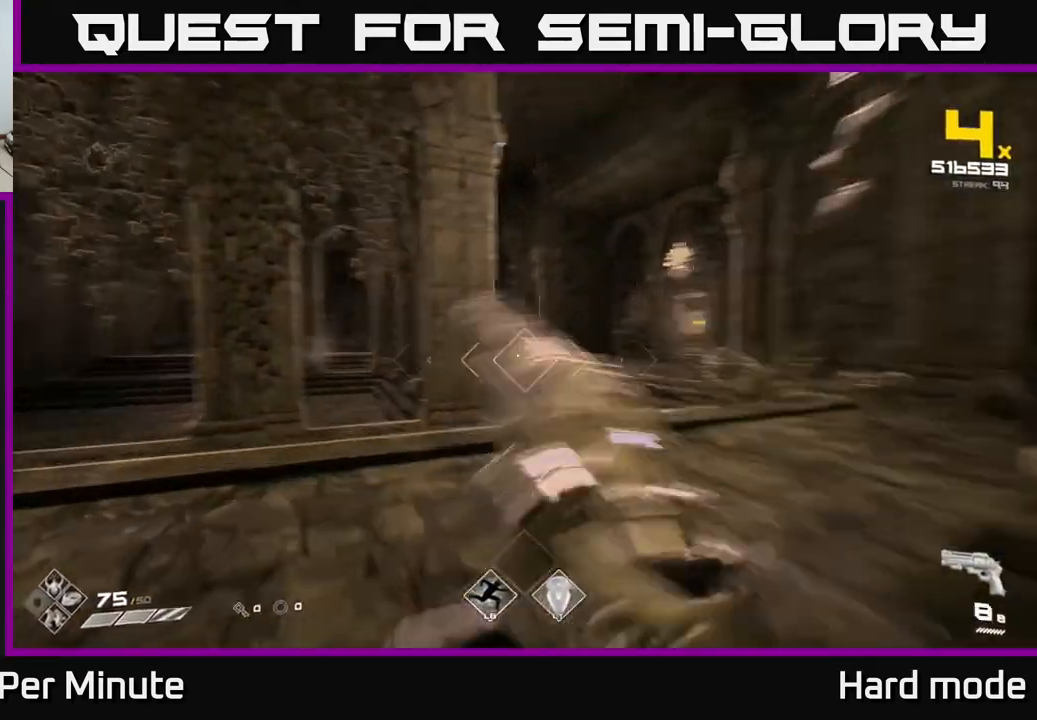
{"buttons": [], "left_stick": "up", "right_stick": "center", "events": [[50, "right_stick", "center"], [117, "R1", "up"], [383, "R2", "down"], [467, "R2", "up"]]}
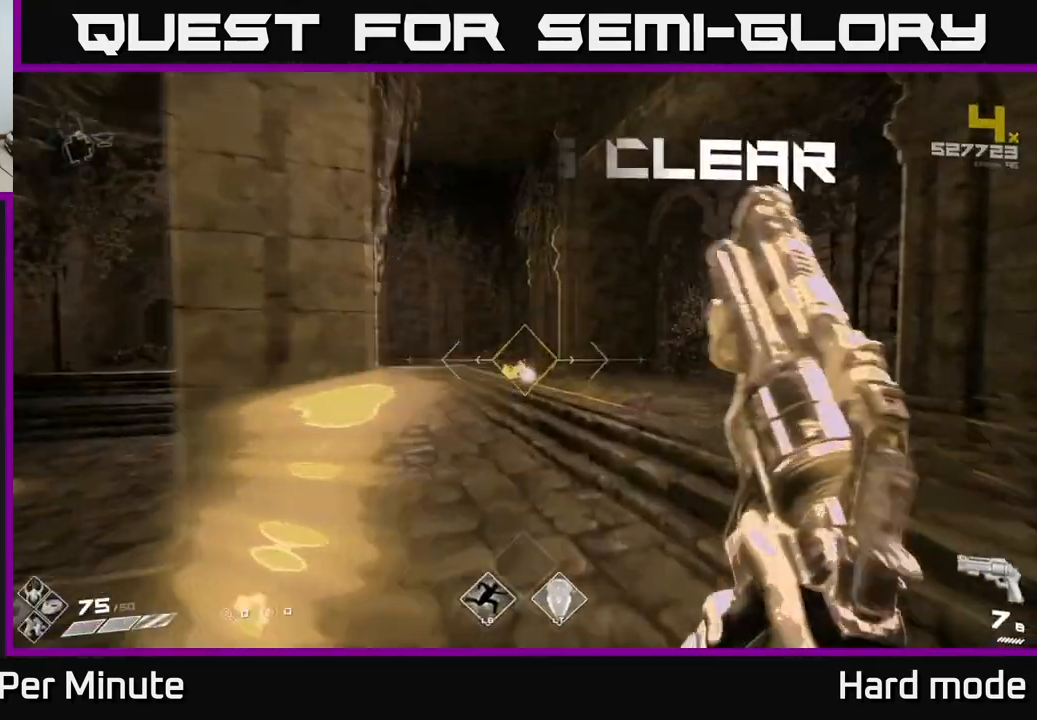
{"buttons": [], "left_stick": "up-left", "right_stick": "left", "events": [[233, "R1", "down"], [300, "R1", "up"], [417, "left_stick", "up-left"], [467, "right_stick", "left"]]}
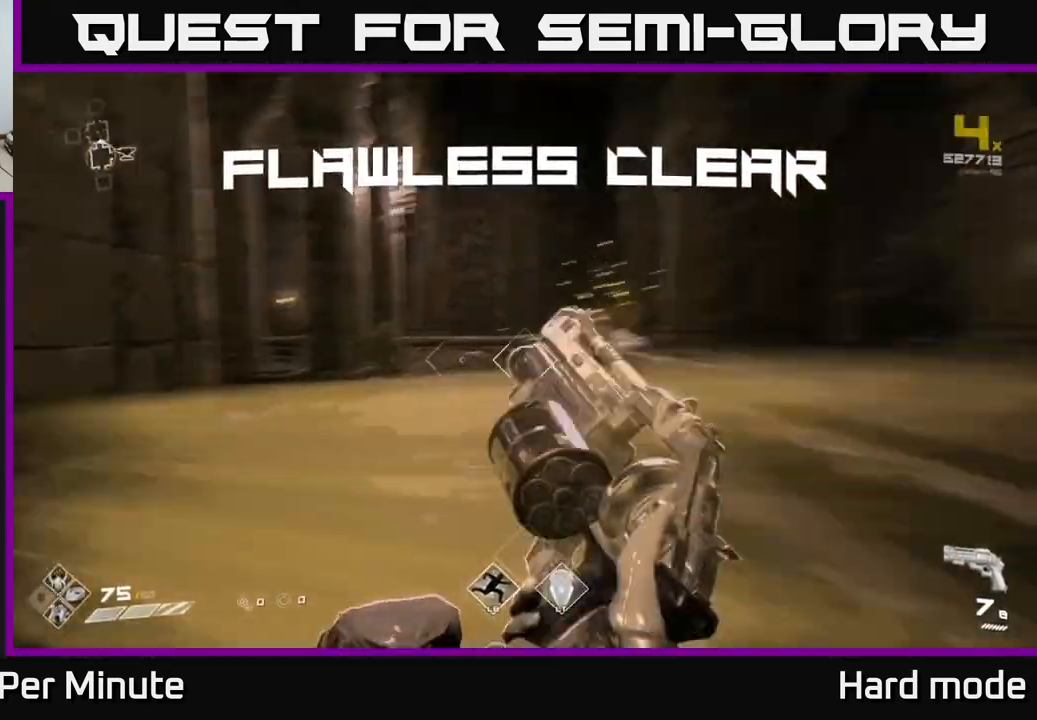
{"buttons": [], "left_stick": "up-left", "right_stick": "left", "events": [[100, "R1", "down"], [117, "left_stick", "up-right"], [183, "R1", "up"], [200, "right_stick", "center"], [350, "right_stick", "left"], [367, "left_stick", "up-left"]]}
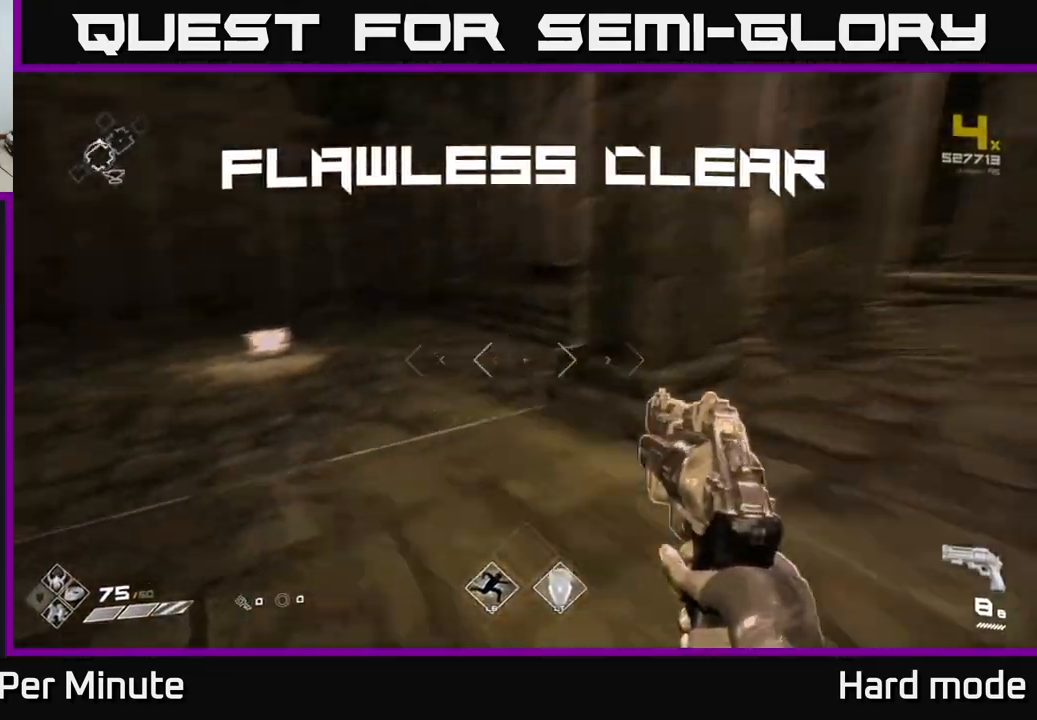
{"buttons": [], "left_stick": "center", "right_stick": "down-left", "events": [[17, "left_stick", "up"], [200, "right_stick", "center"], [283, "L1", "down"], [417, "L1", "up"], [450, "right_stick", "down-left"], [483, "left_stick", "center"]]}
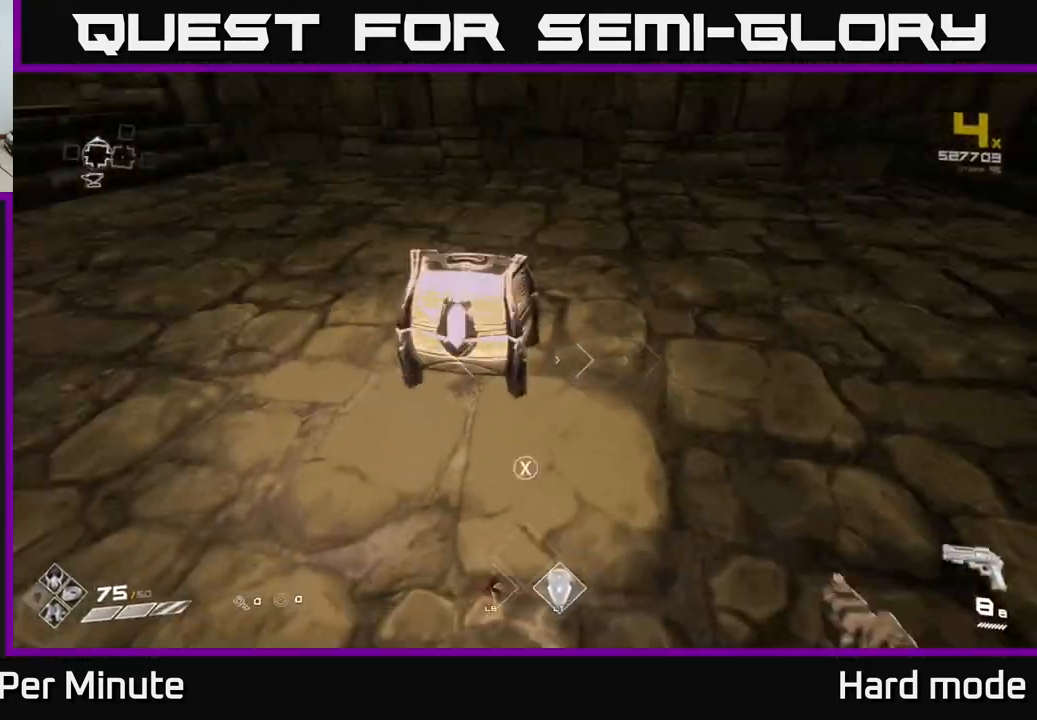
{"buttons": [], "left_stick": "center", "right_stick": "center", "events": [[50, "right_stick", "center"], [133, "X", "down"], [250, "X", "up"], [250, "left_stick", "up"], [383, "left_stick", "center"]]}
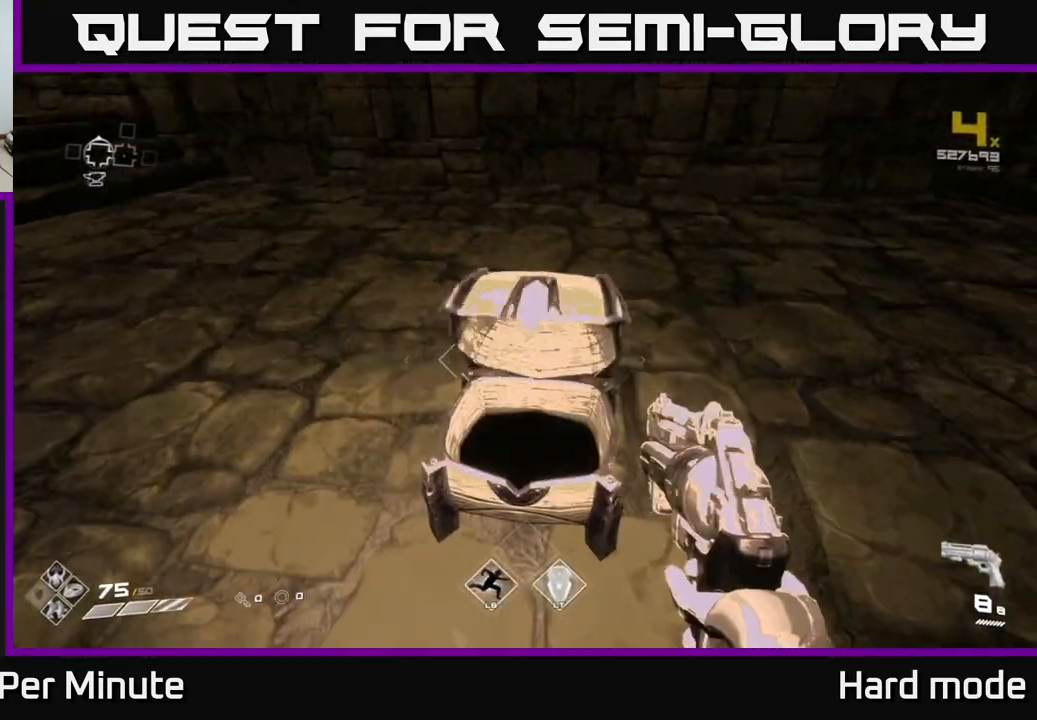
{"buttons": [], "left_stick": "down-left", "right_stick": "left", "events": [[100, "left_stick", "up"], [250, "right_stick", "left"], [367, "left_stick", "right"], [450, "left_stick", "down-left"]]}
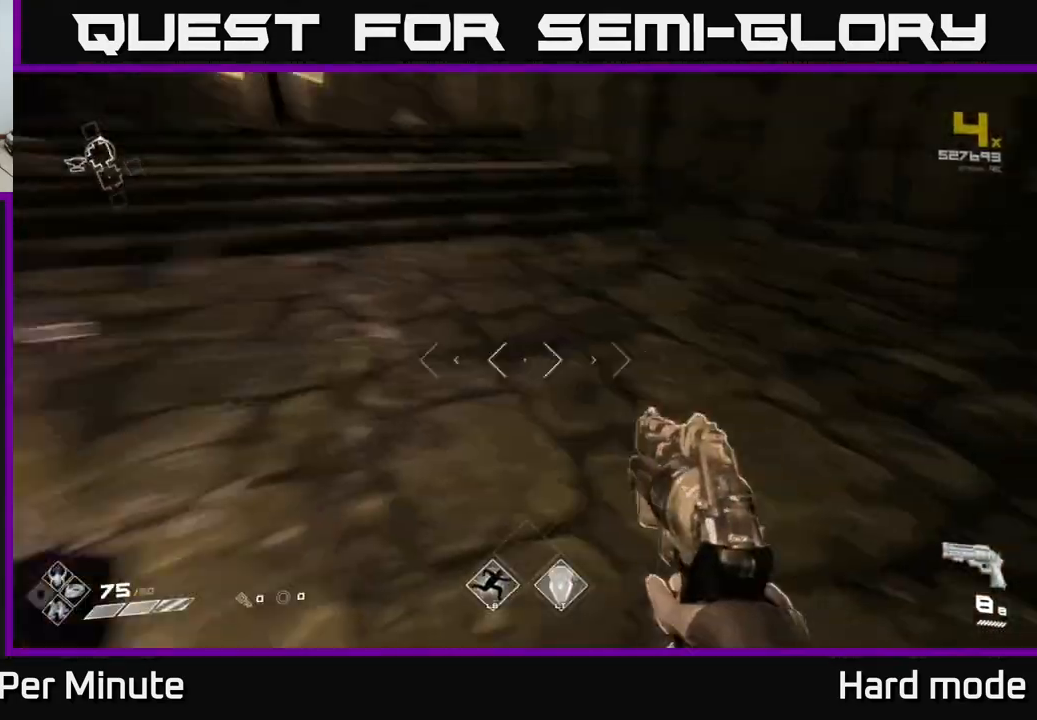
{"buttons": [], "left_stick": "center", "right_stick": "center", "events": [[167, "left_stick", "center"], [267, "left_stick", "up-right"], [367, "left_stick", "right"], [400, "right_stick", "center"], [467, "left_stick", "center"]]}
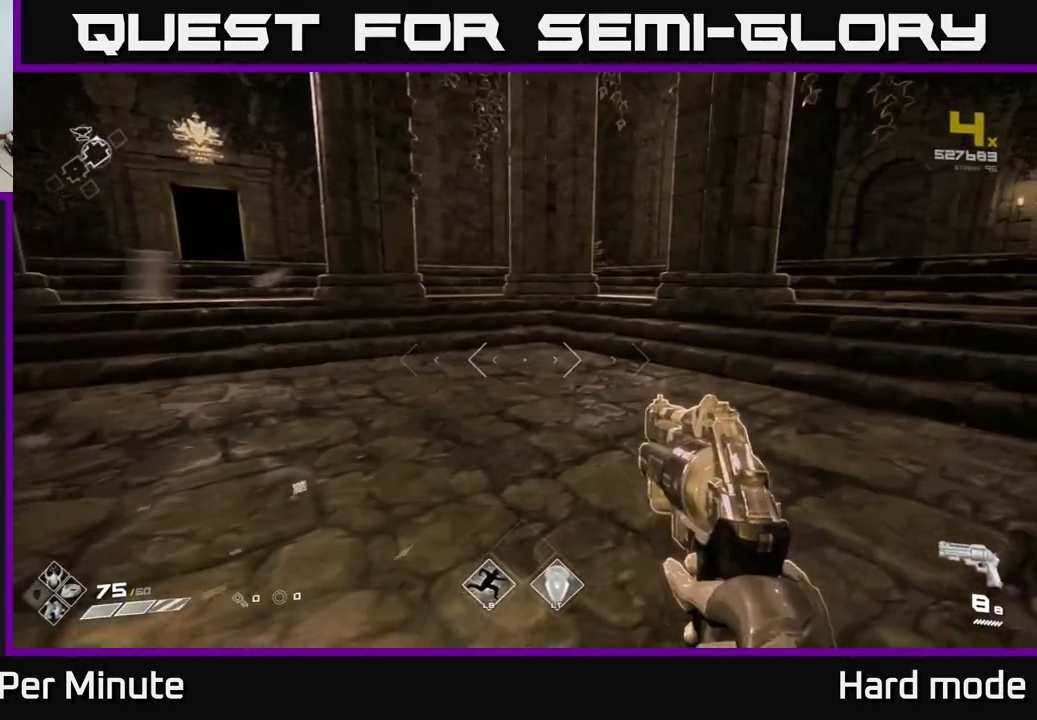
{"buttons": ["L1"], "left_stick": "up", "right_stick": "center", "events": [[33, "left_stick", "up"], [117, "right_stick", "left"], [300, "right_stick", "center"], [400, "L1", "down"]]}
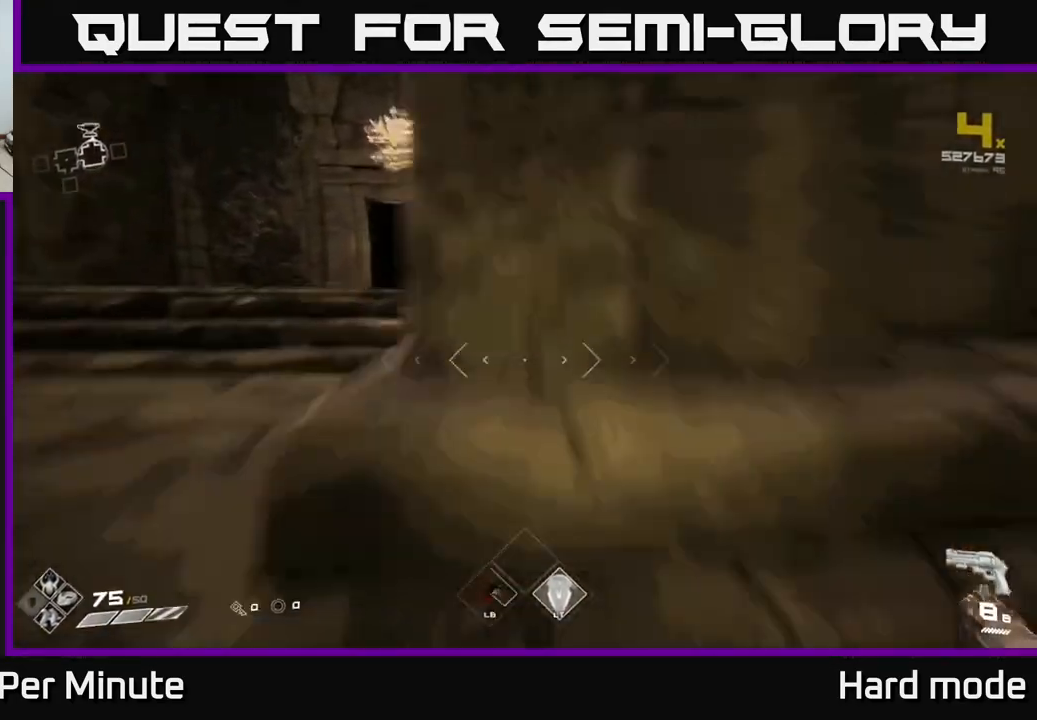
{"buttons": ["L1"], "left_stick": "up", "right_stick": "left", "events": [[133, "left_stick", "up-left"], [217, "right_stick", "down-right"], [317, "right_stick", "center"], [417, "right_stick", "left"], [483, "left_stick", "up"]]}
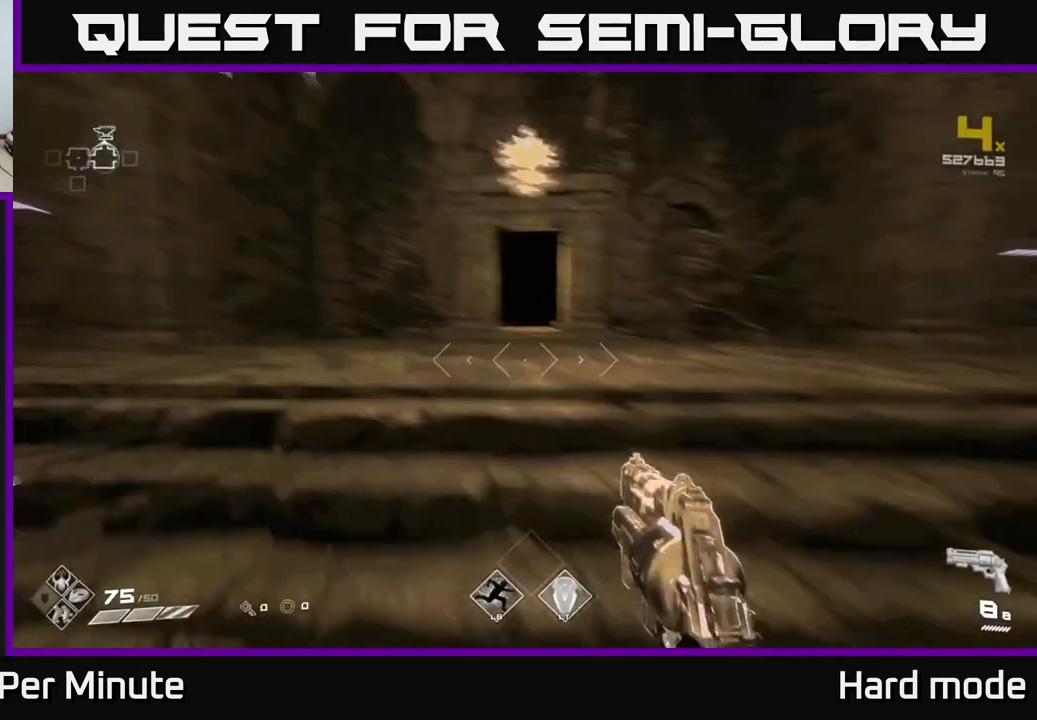
{"buttons": [], "left_stick": "down-right", "right_stick": "right", "events": [[67, "right_stick", "center"], [450, "L1", "up"], [500, "left_stick", "down-right"], [500, "right_stick", "right"]]}
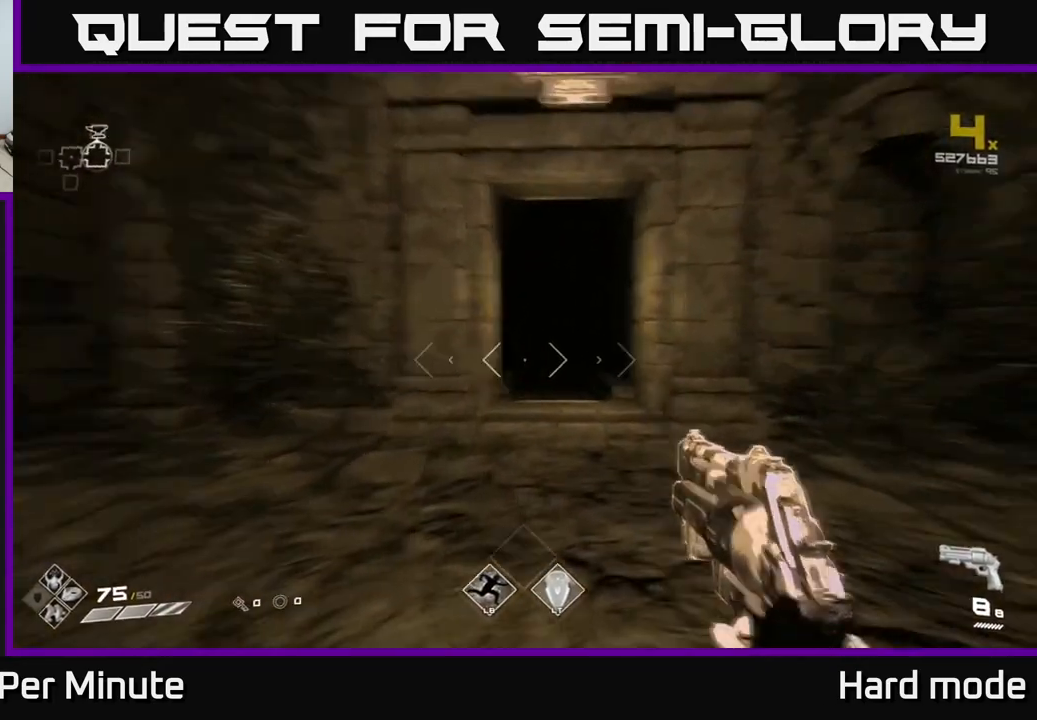
{"buttons": ["L1"], "left_stick": "up", "right_stick": "center", "events": [[233, "left_stick", "down-left"], [233, "right_stick", "left"], [300, "left_stick", "up-left"], [333, "right_stick", "center"], [350, "left_stick", "up"], [500, "L1", "down"]]}
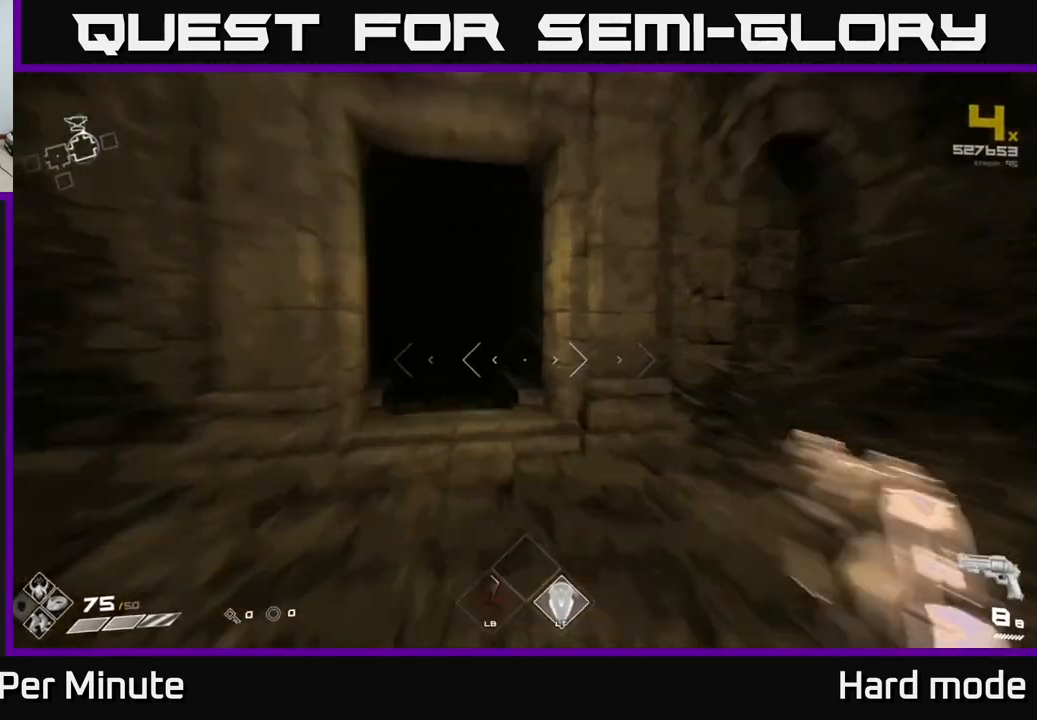
{"buttons": ["L1"], "left_stick": "up", "right_stick": "center", "events": [[117, "right_stick", "up-left"], [217, "right_stick", "center"]]}
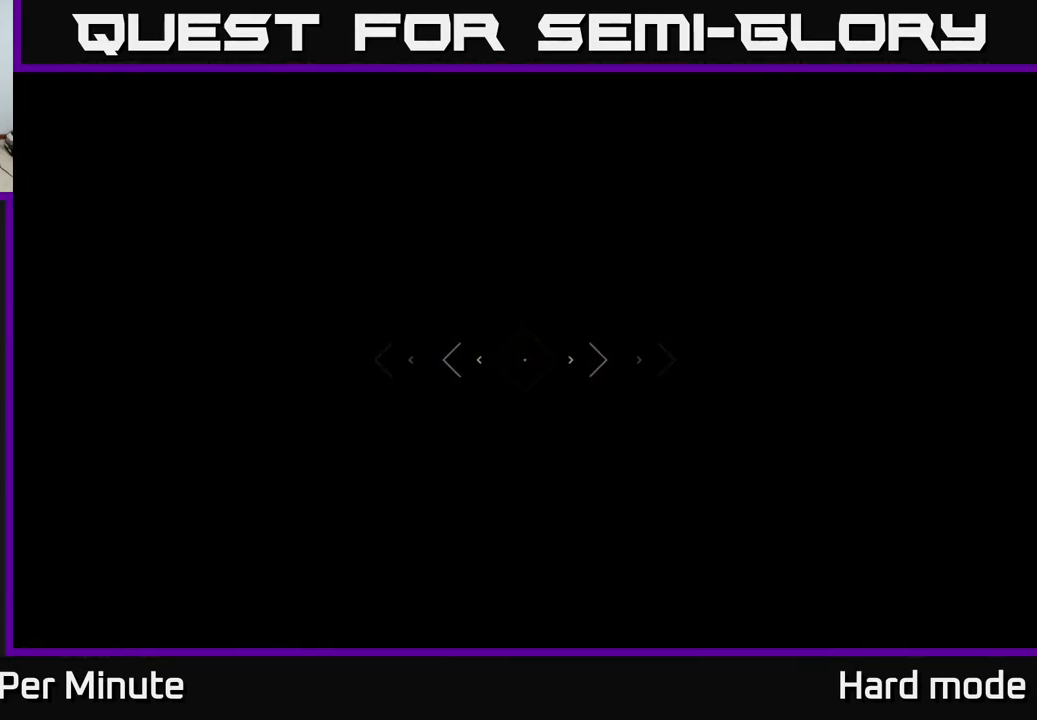
{"buttons": ["L1"], "left_stick": "up", "right_stick": "center", "events": []}
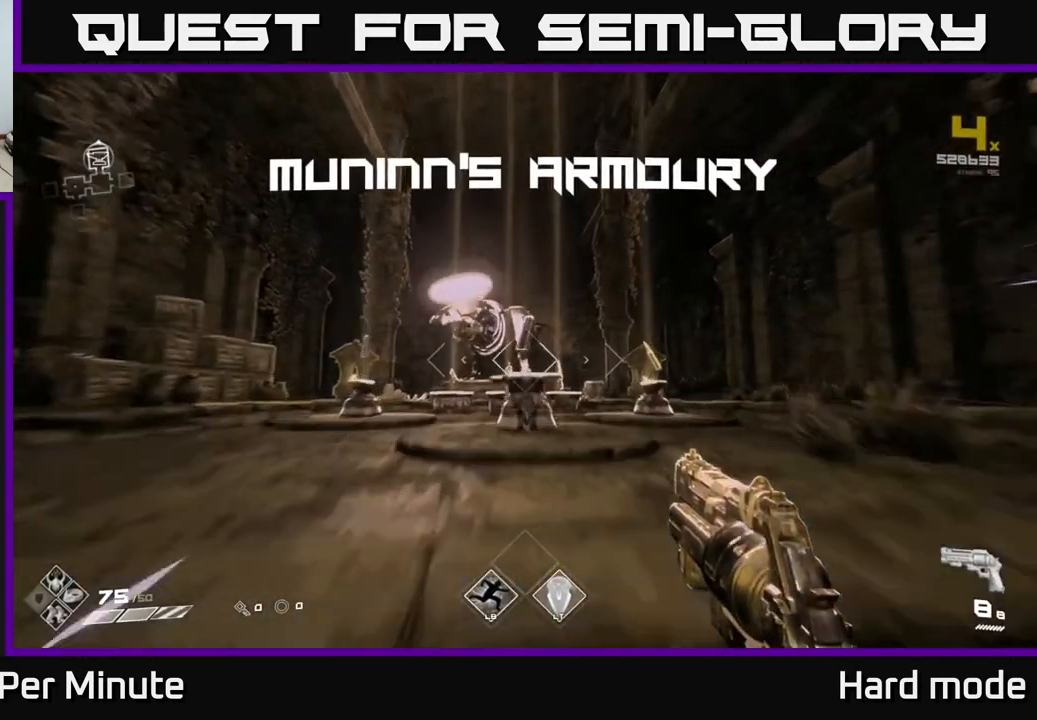
{"buttons": [], "left_stick": "up", "right_stick": "center", "events": [[217, "left_stick", "up-right"], [233, "right_stick", "down"], [350, "right_stick", "center"], [433, "L1", "up"], [433, "left_stick", "up"]]}
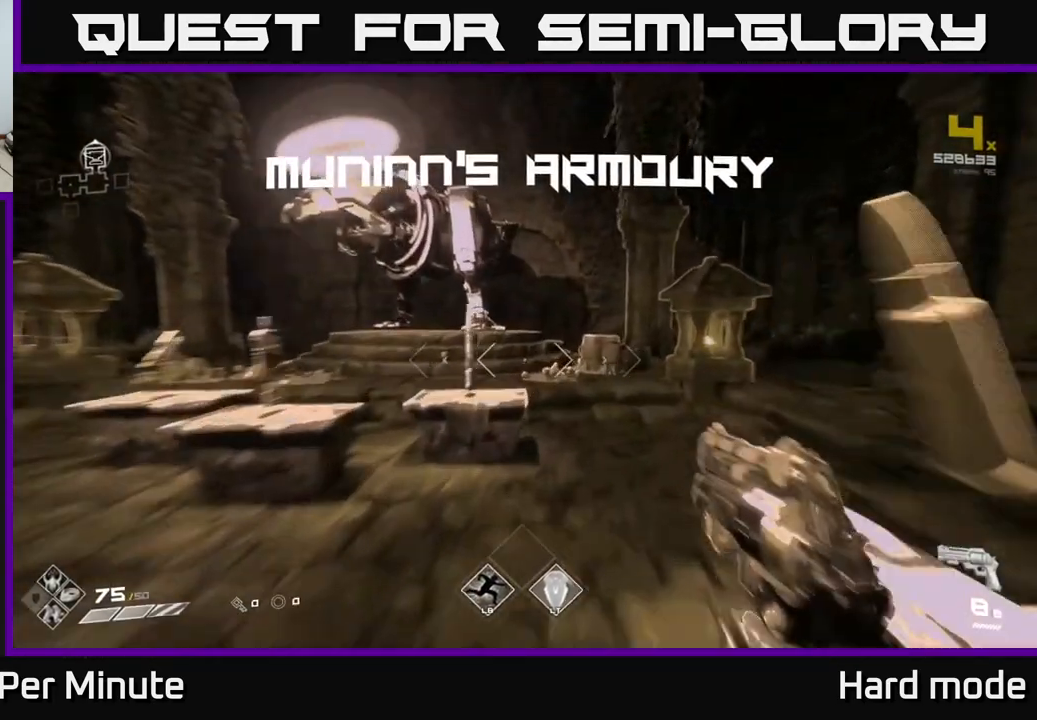
{"buttons": [], "left_stick": "up", "right_stick": "center", "events": [[133, "right_stick", "down-left"], [183, "left_stick", "center"], [233, "right_stick", "center"], [333, "left_stick", "up"]]}
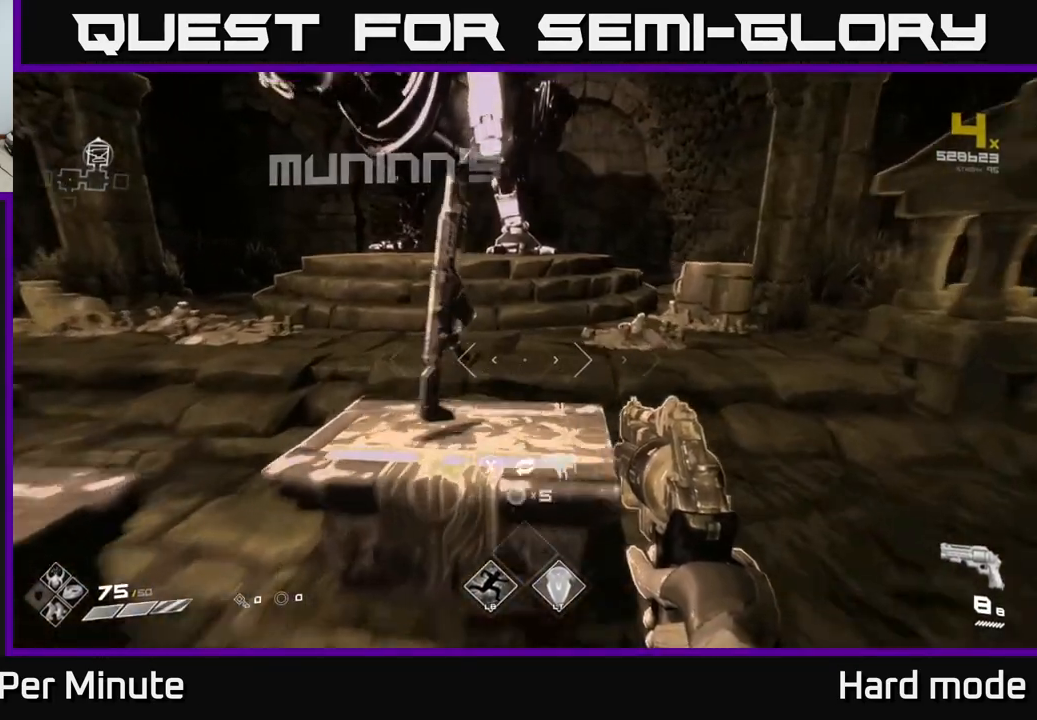
{"buttons": [], "left_stick": "center", "right_stick": "center", "events": [[67, "left_stick", "center"]]}
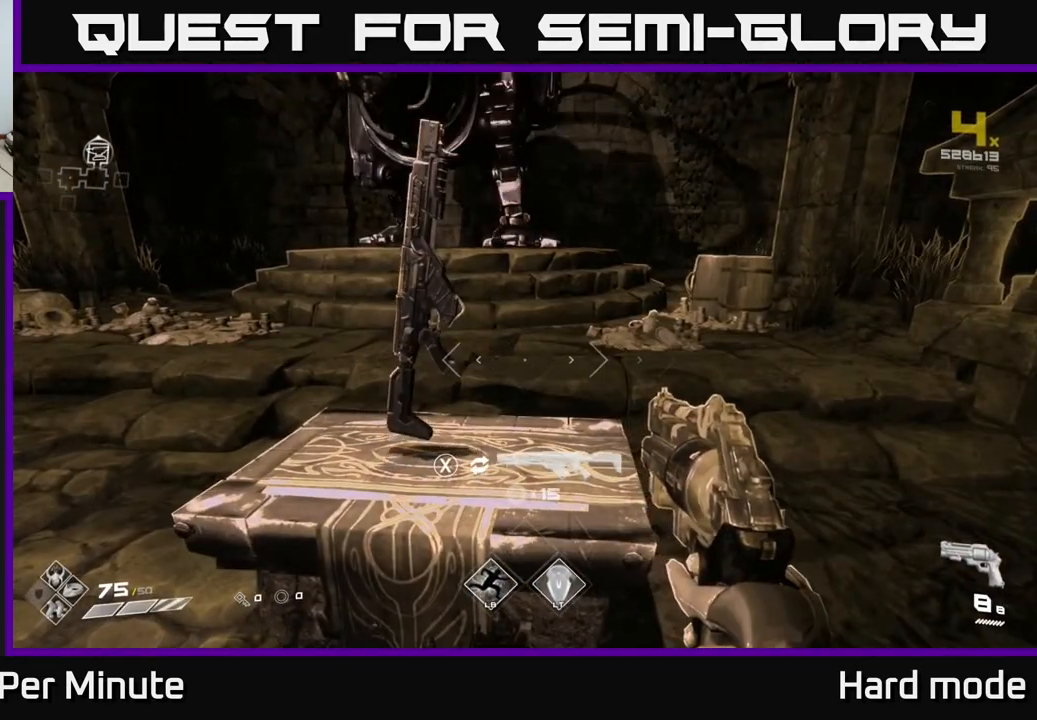
{"buttons": [], "left_stick": "center", "right_stick": "center", "events": []}
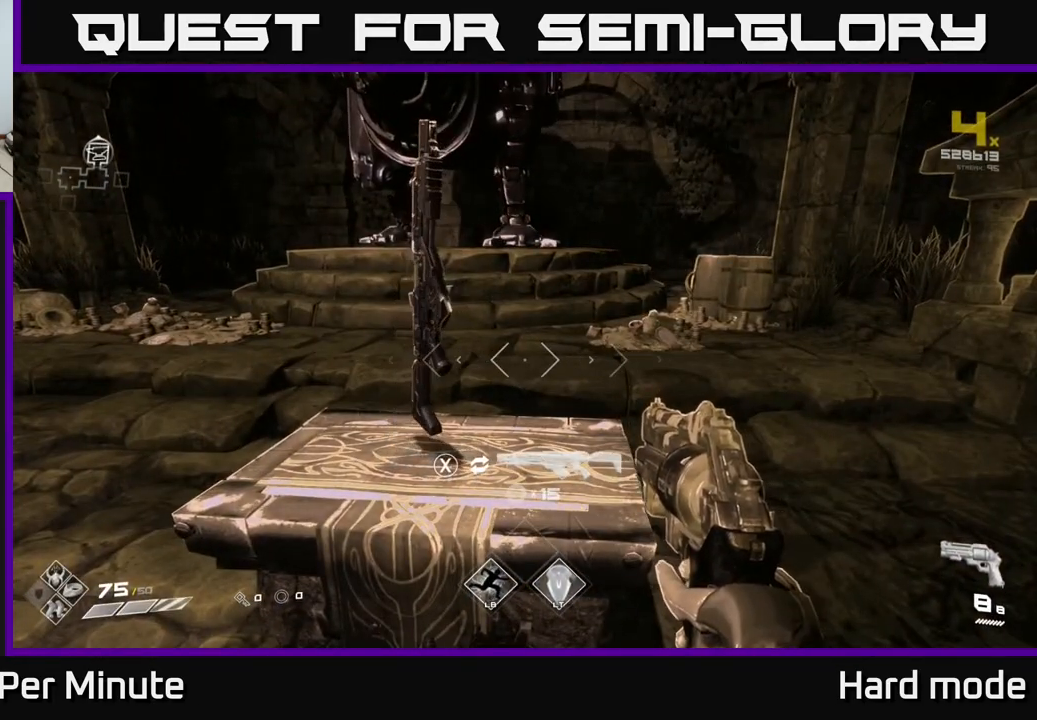
{"buttons": [], "left_stick": "center", "right_stick": "center", "events": []}
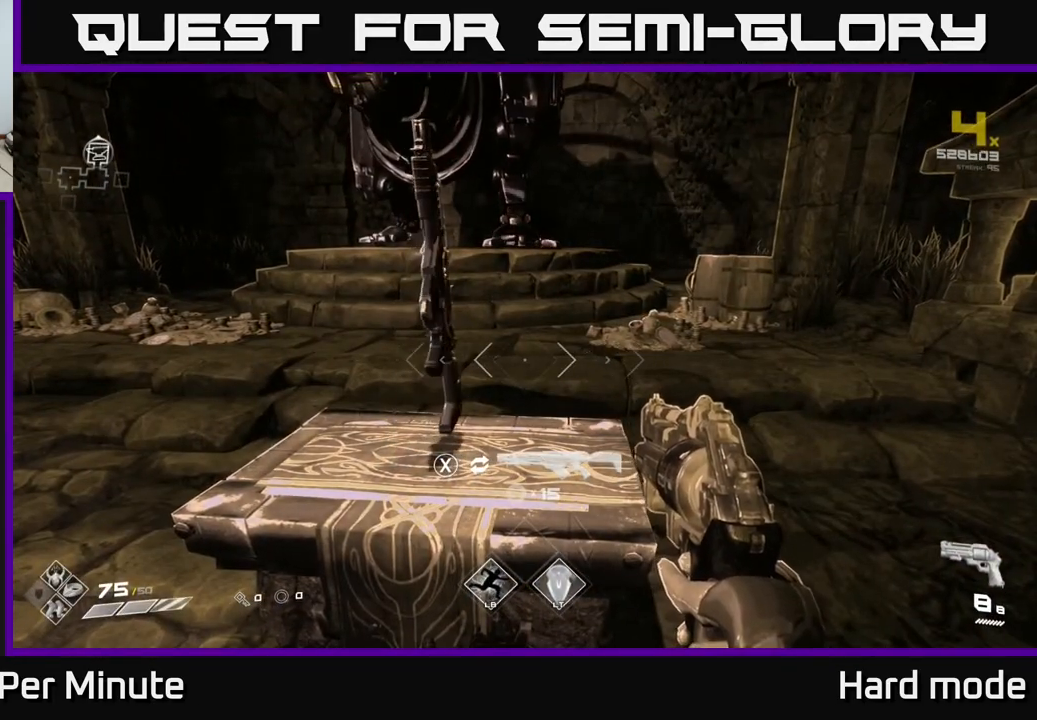
{"buttons": [], "left_stick": "center", "right_stick": "center", "events": []}
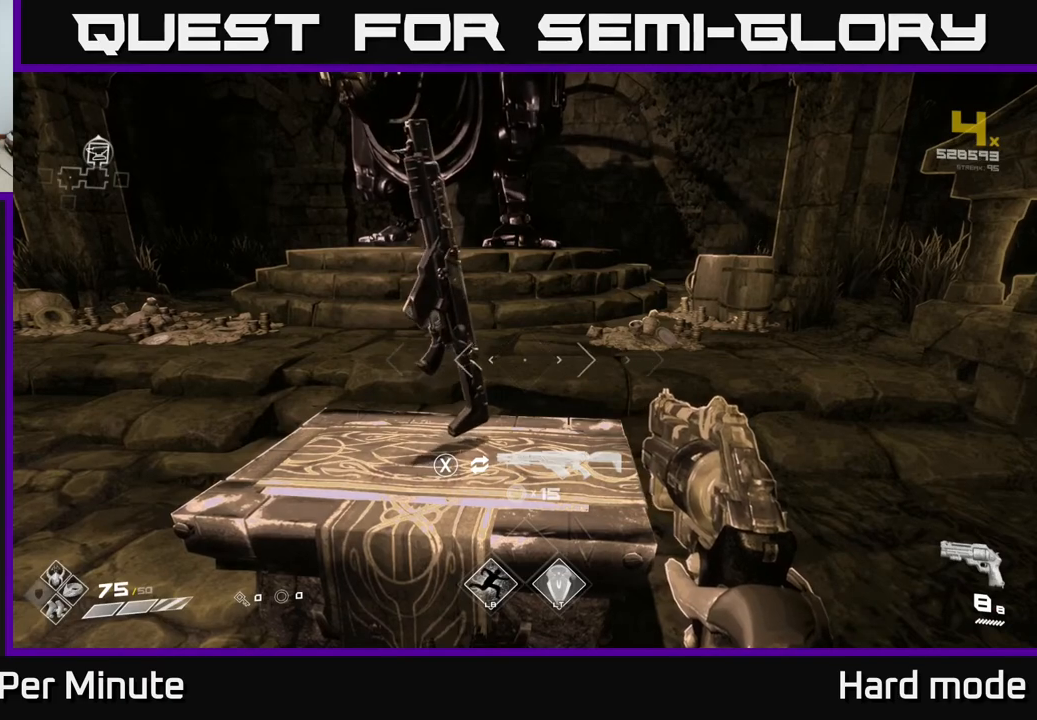
{"buttons": [], "left_stick": "center", "right_stick": "center", "events": []}
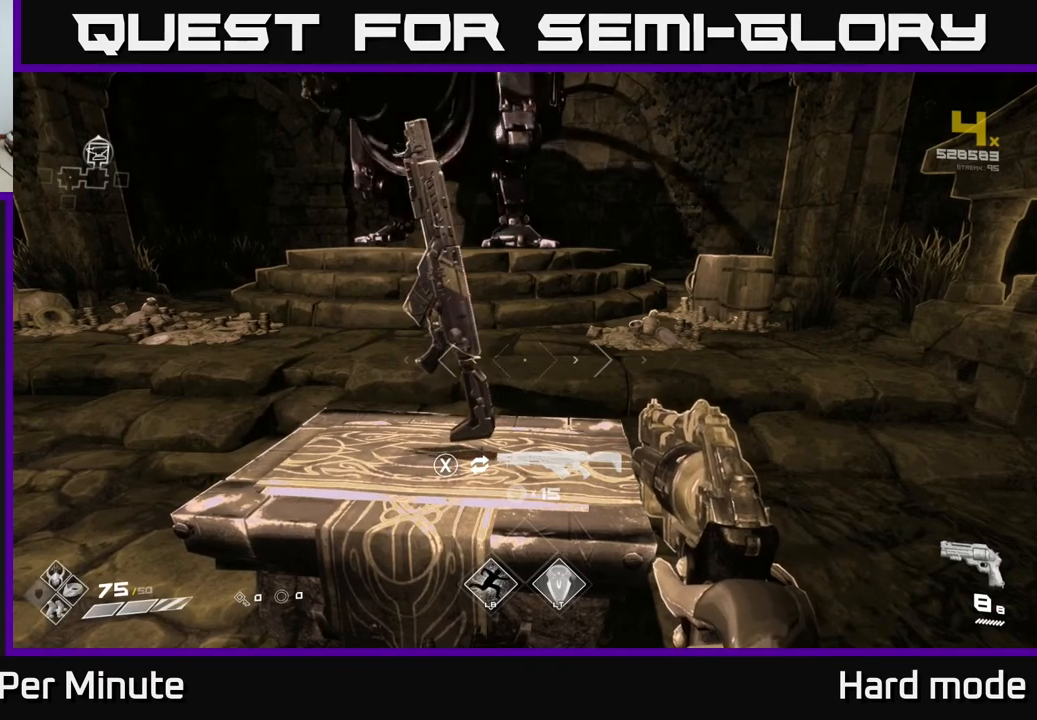
{"buttons": [], "left_stick": "center", "right_stick": "center", "events": [[267, "left_stick", "up"], [383, "left_stick", "center"]]}
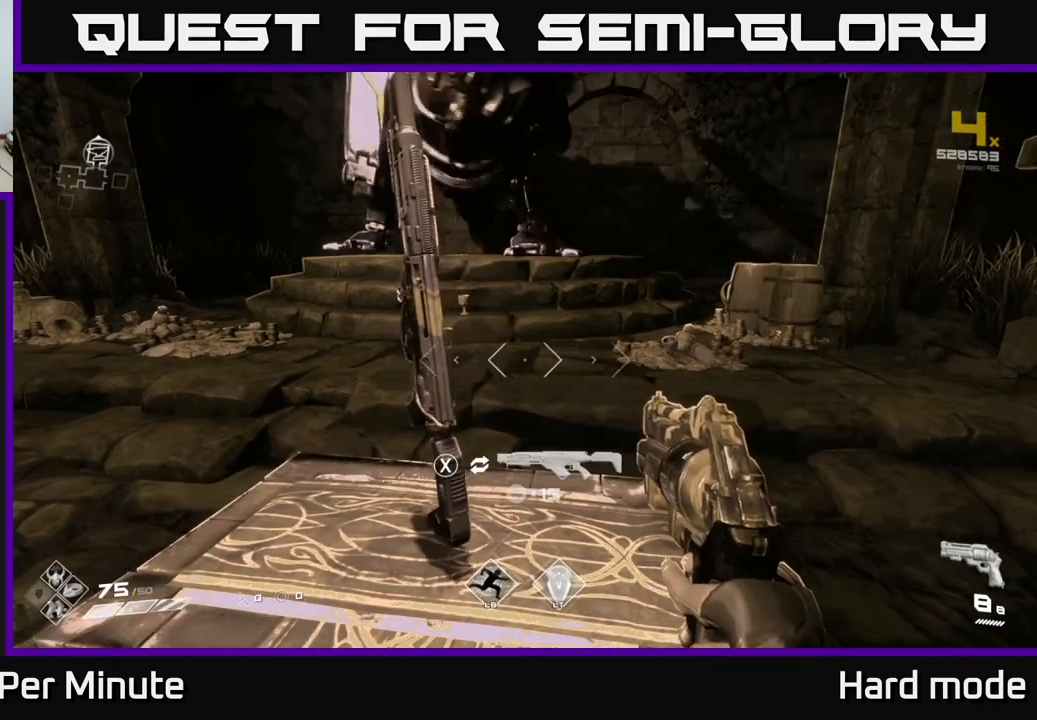
{"buttons": [], "left_stick": "center", "right_stick": "center", "events": [[283, "right_stick", "up"], [367, "right_stick", "center"]]}
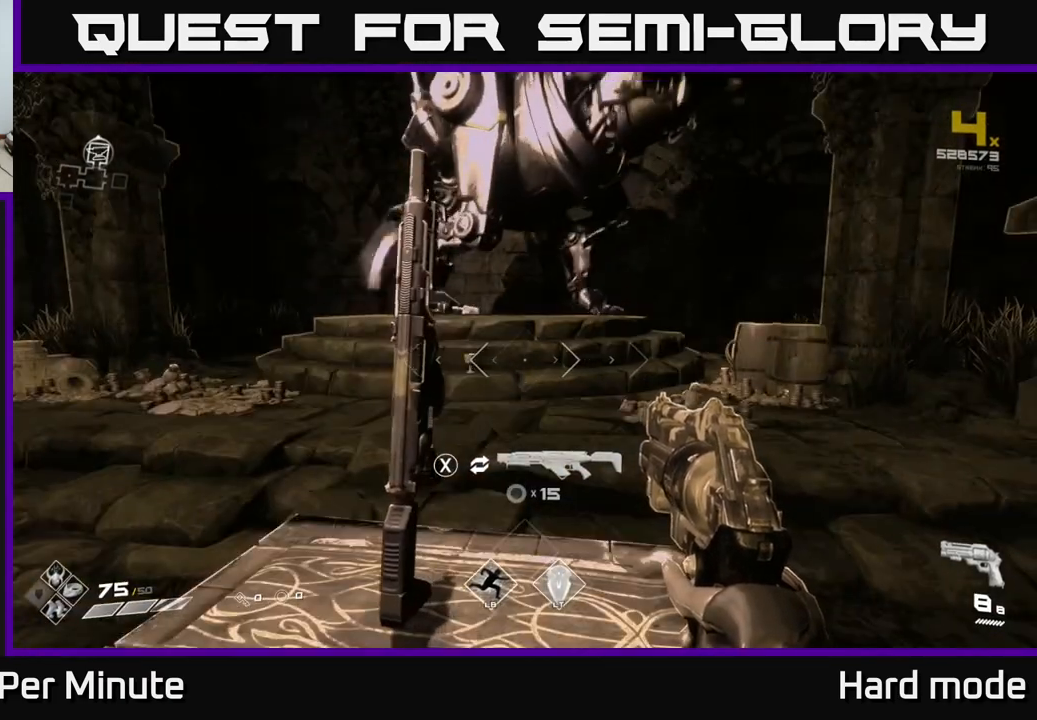
{"buttons": [], "left_stick": "center", "right_stick": "center", "events": []}
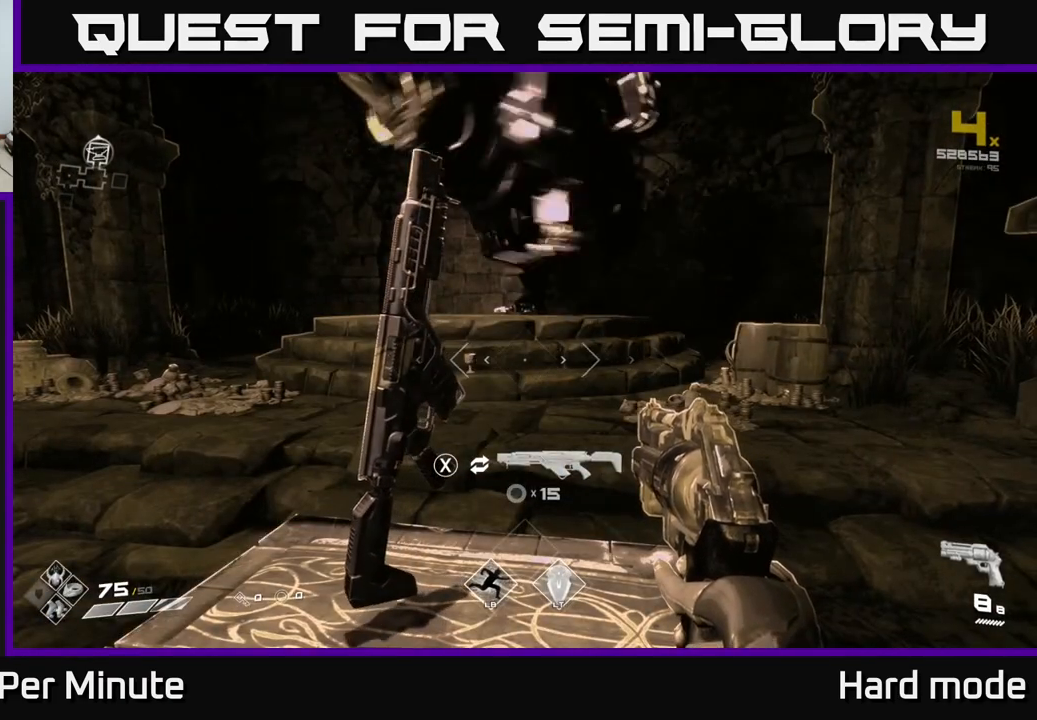
{"buttons": [], "left_stick": "center", "right_stick": "center", "events": []}
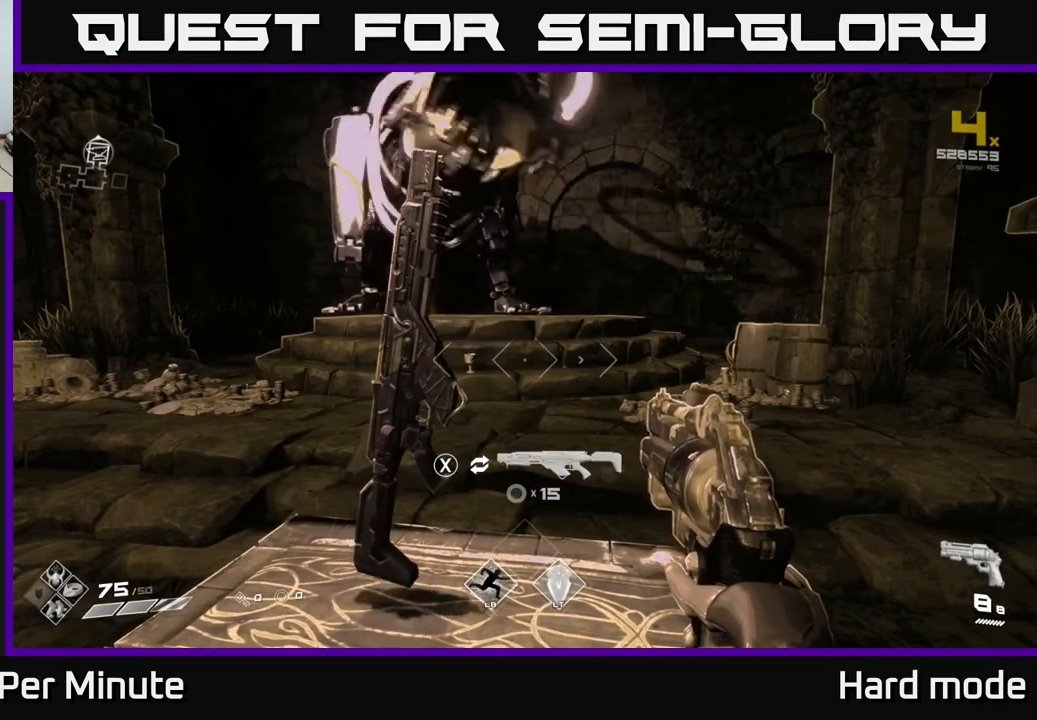
{"buttons": [], "left_stick": "center", "right_stick": "center", "events": []}
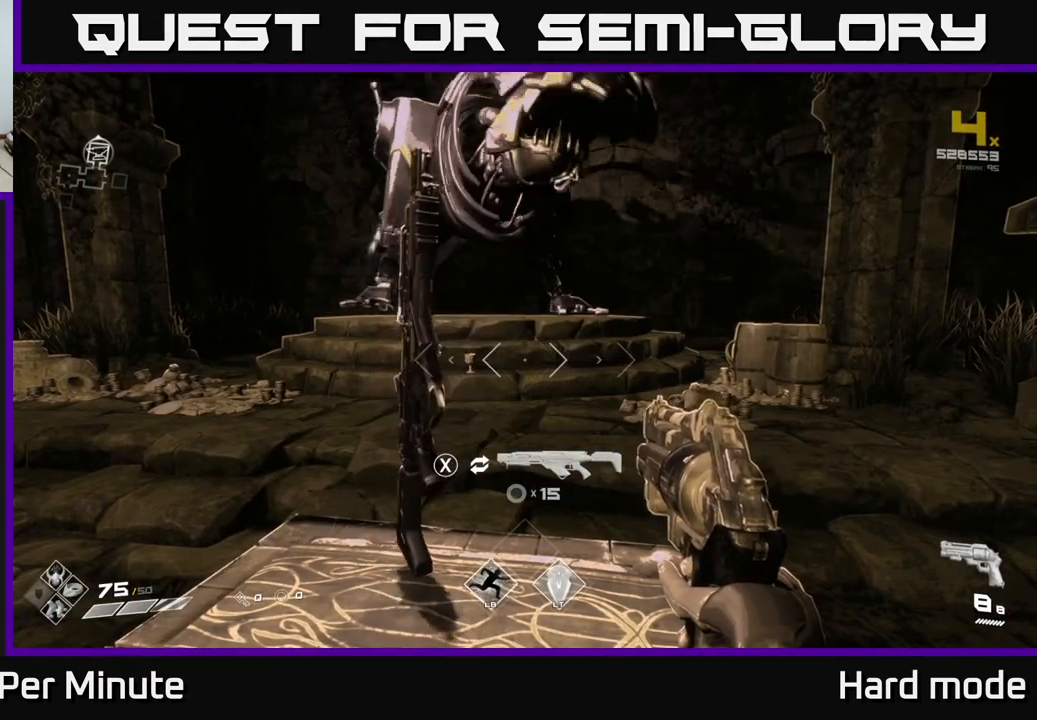
{"buttons": [], "left_stick": "center", "right_stick": "center", "events": [[383, "right_stick", "left"], [467, "right_stick", "center"]]}
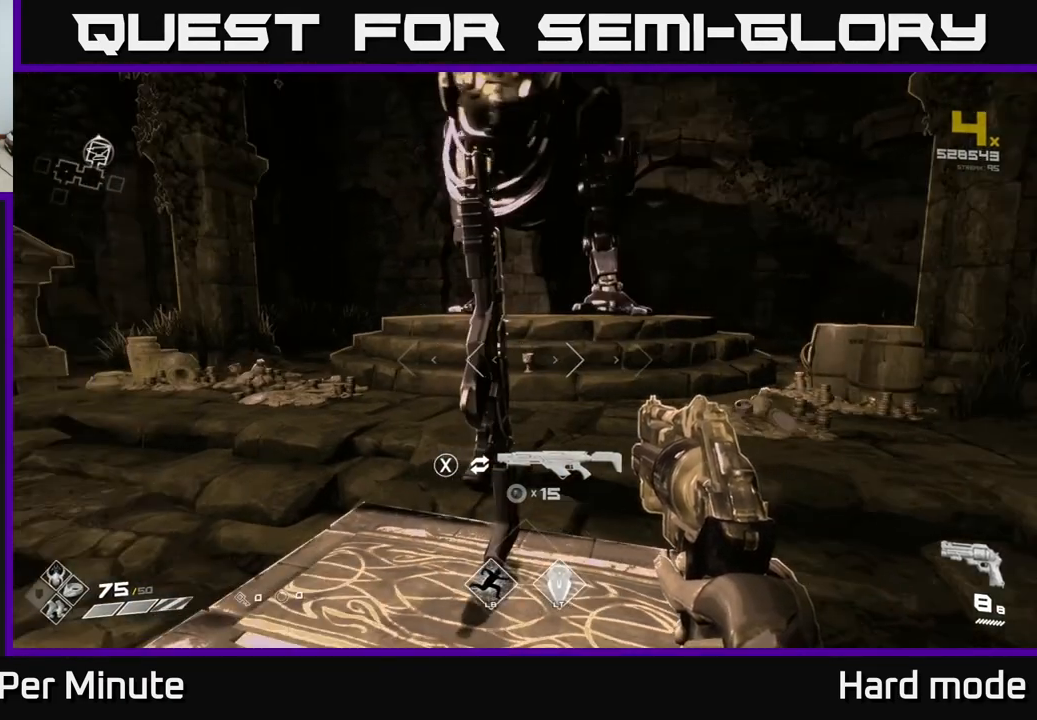
{"buttons": [], "left_stick": "center", "right_stick": "center", "events": []}
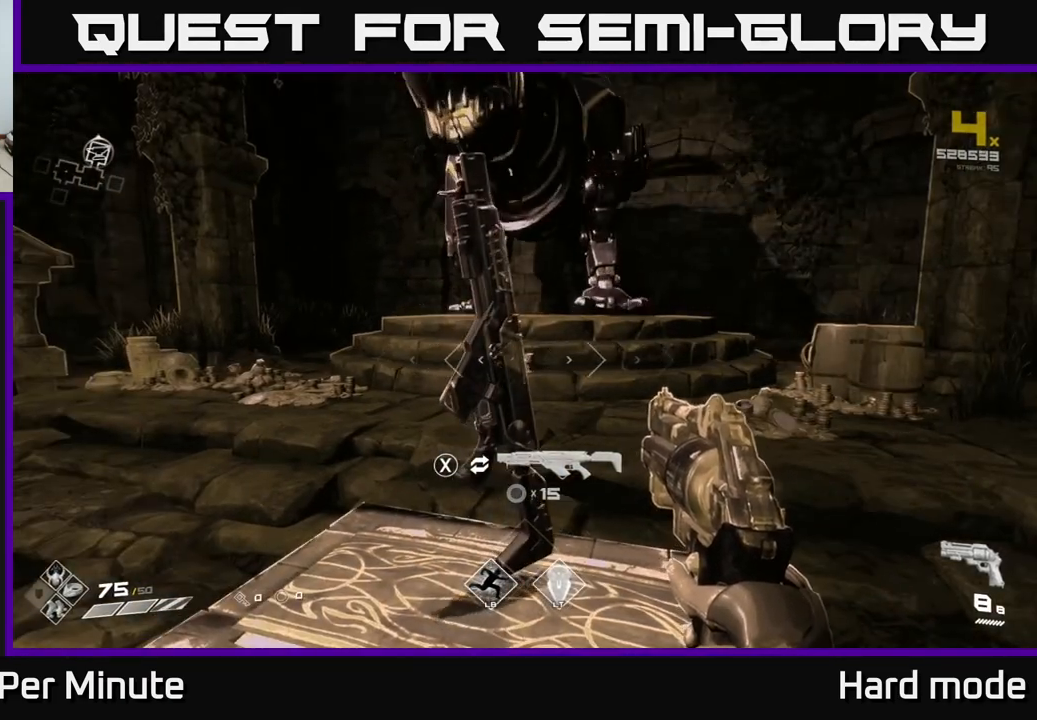
{"buttons": [], "left_stick": "down-left", "right_stick": "left", "events": [[350, "right_stick", "left"], [417, "left_stick", "down-left"]]}